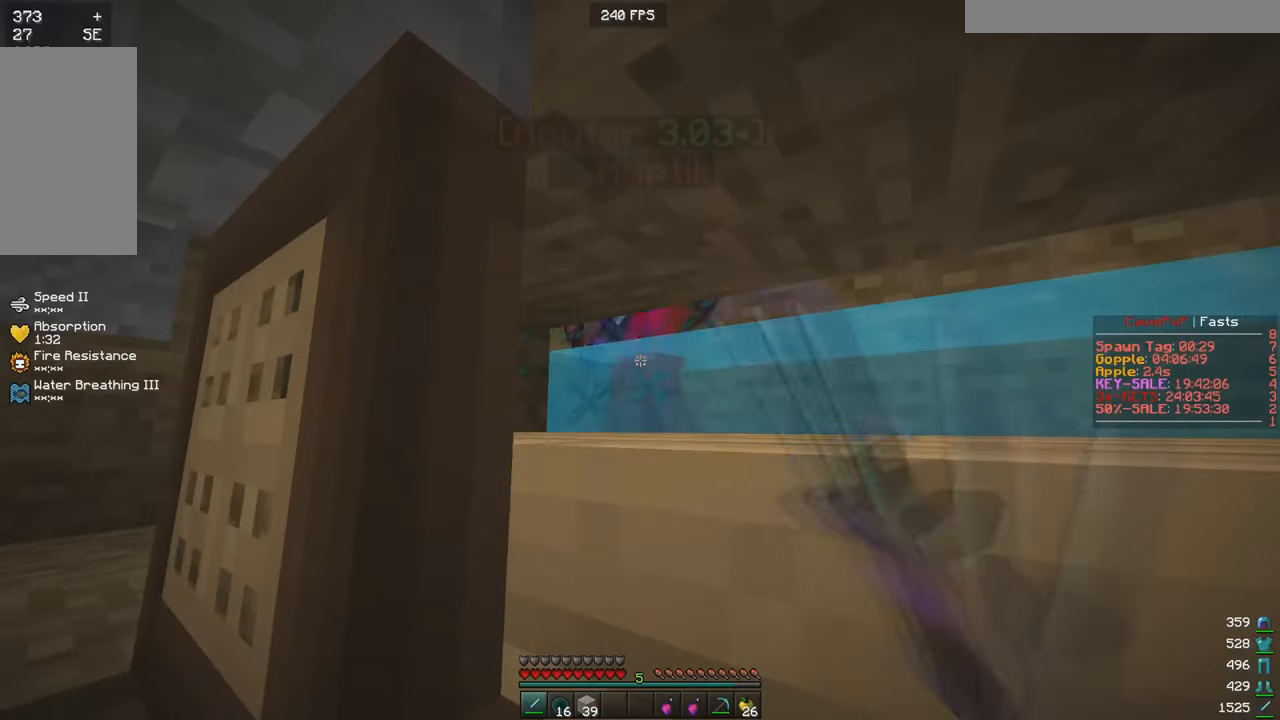
Gameplay with keyboard and mouse; each line is a JSON object with the keys and mouse buttons held at the frame after it. "events" lists presses ("down") and releases ("up") of "a", "d", "s", "w", "mouse_left" and "mouse_right" between this image and that frame as [ms after this image, input, new state], when the widget could be followed in between. "mouse_left", "mouse_right" = the "left", "right" buttons of the "mouse" list. No other keys are recorded. Fast repeated clicks can show as one long hold. Mouse movement is not recorded.
{"keys": [], "mouse": ["left"], "events": [[50, "mouse_left", "up"], [150, "mouse_left", "down"]]}
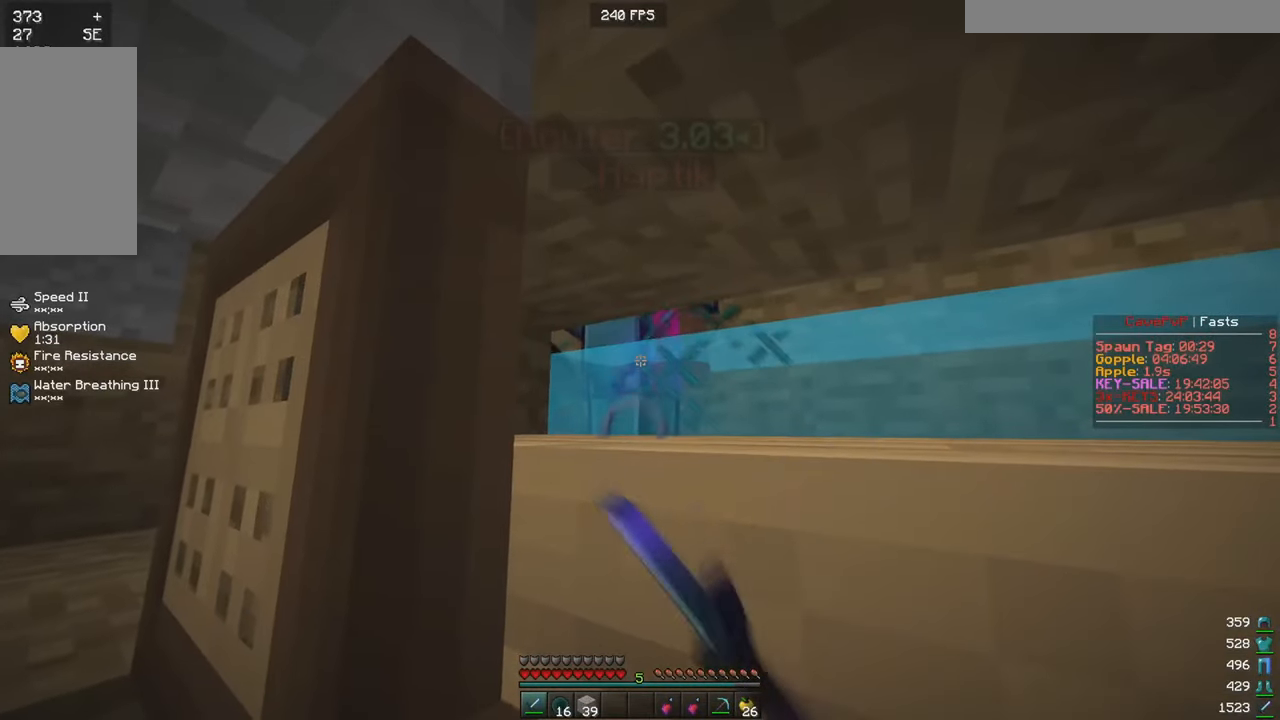
{"keys": [], "mouse": [], "events": [[267, "mouse_left", "up"], [367, "mouse_left", "down"], [501, "mouse_left", "up"]]}
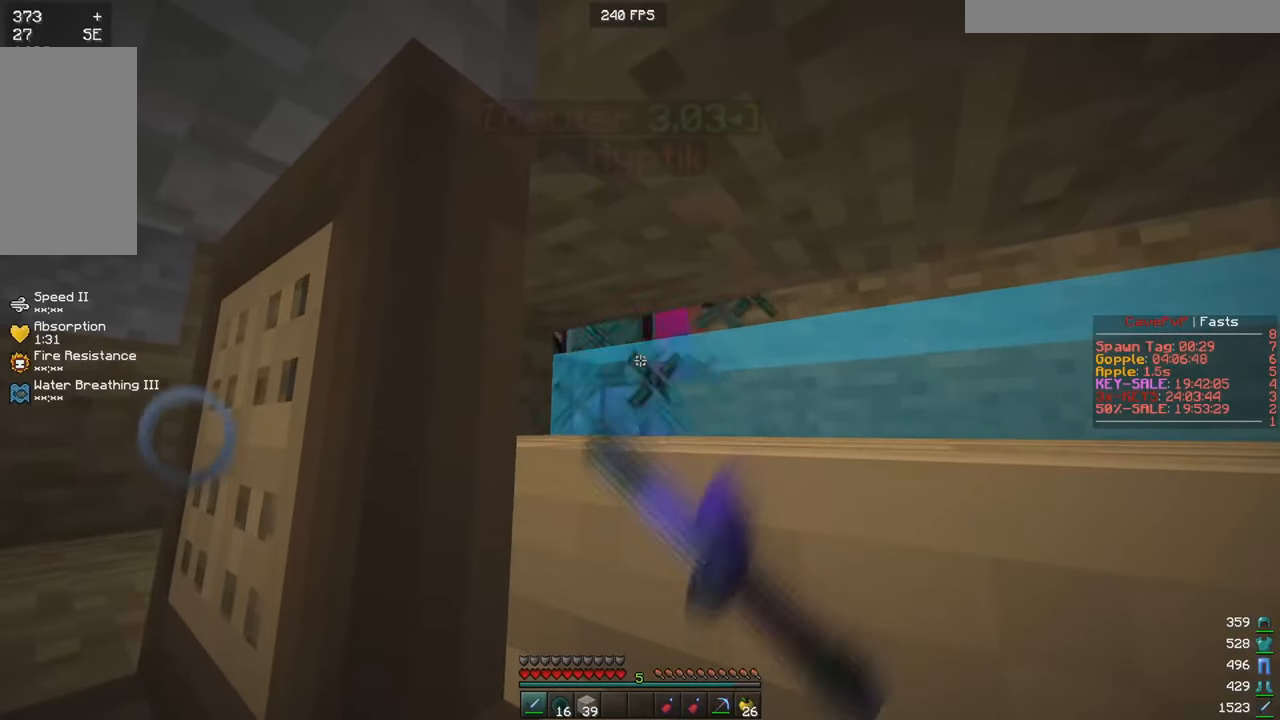
{"keys": [], "mouse": [], "events": [[33, "mouse_left", "down"], [350, "mouse_left", "up"], [417, "mouse_left", "down"], [484, "mouse_left", "up"]]}
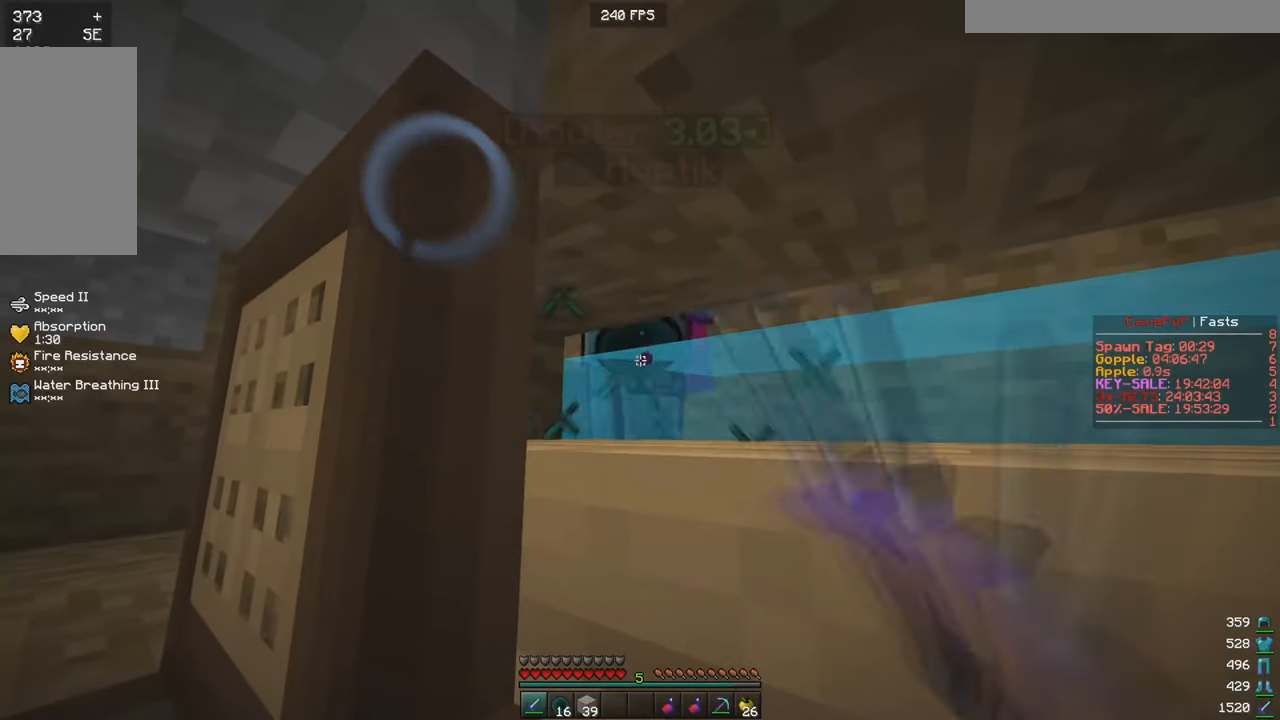
{"keys": [], "mouse": [], "events": [[134, "mouse_left", "down"], [267, "mouse_left", "up"], [334, "mouse_left", "down"], [434, "mouse_left", "up"]]}
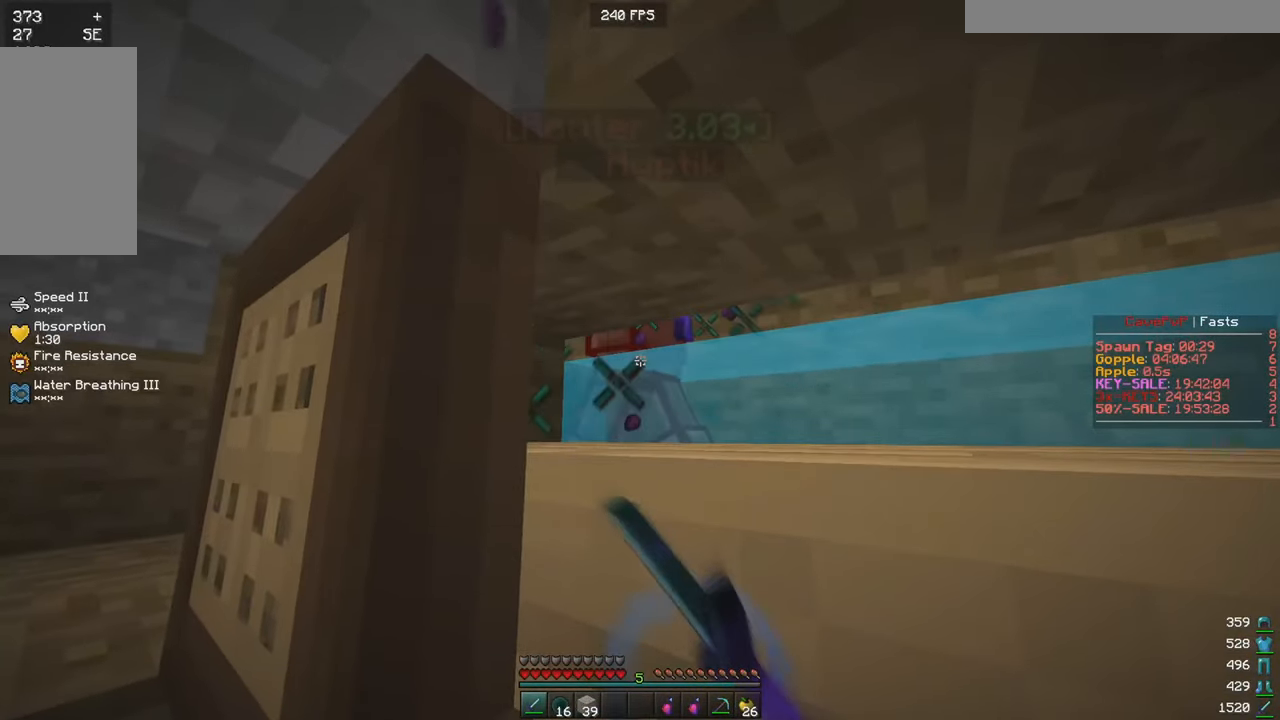
{"keys": ["a", "d"], "mouse": ["left"], "events": [[33, "d", "down"], [50, "mouse_left", "down"], [100, "mouse_left", "up"], [233, "d", "up"], [233, "mouse_left", "down"], [350, "a", "down"], [367, "mouse_left", "up"], [417, "d", "down"], [450, "mouse_left", "down"]]}
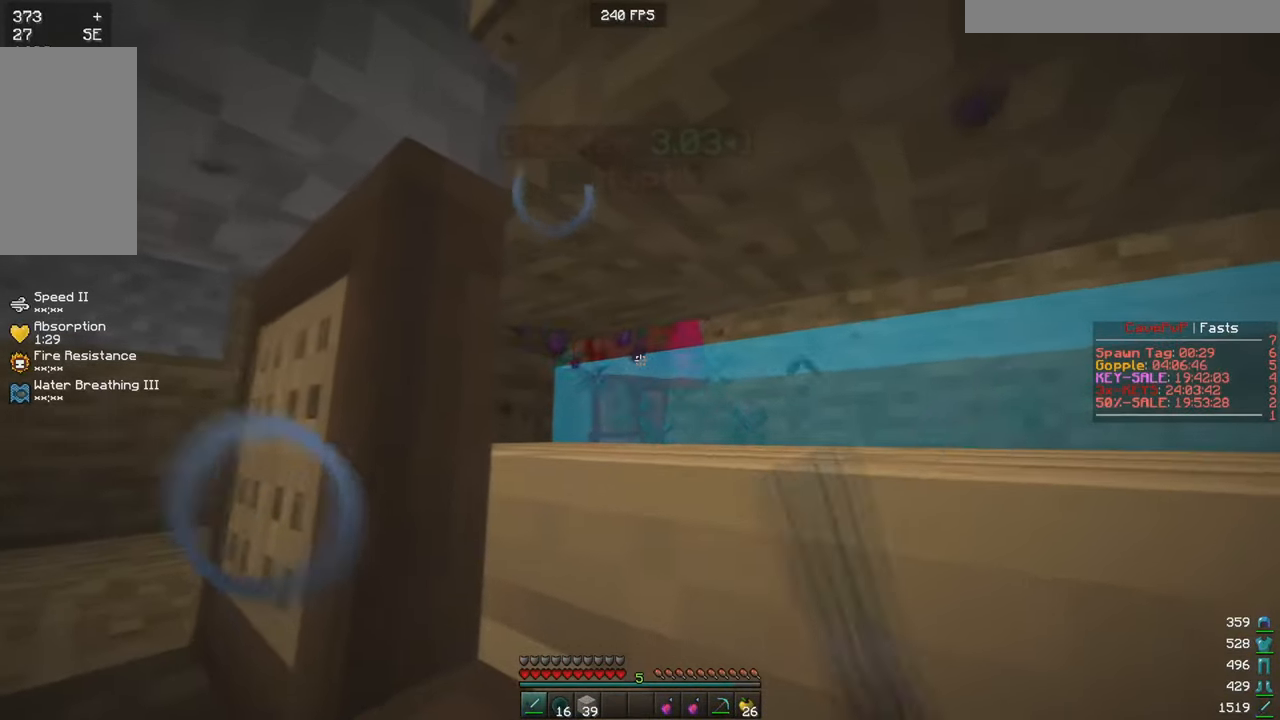
{"keys": [], "mouse": ["left"], "events": [[217, "a", "up"], [251, "d", "up"], [317, "mouse_left", "up"], [351, "mouse_left", "down"]]}
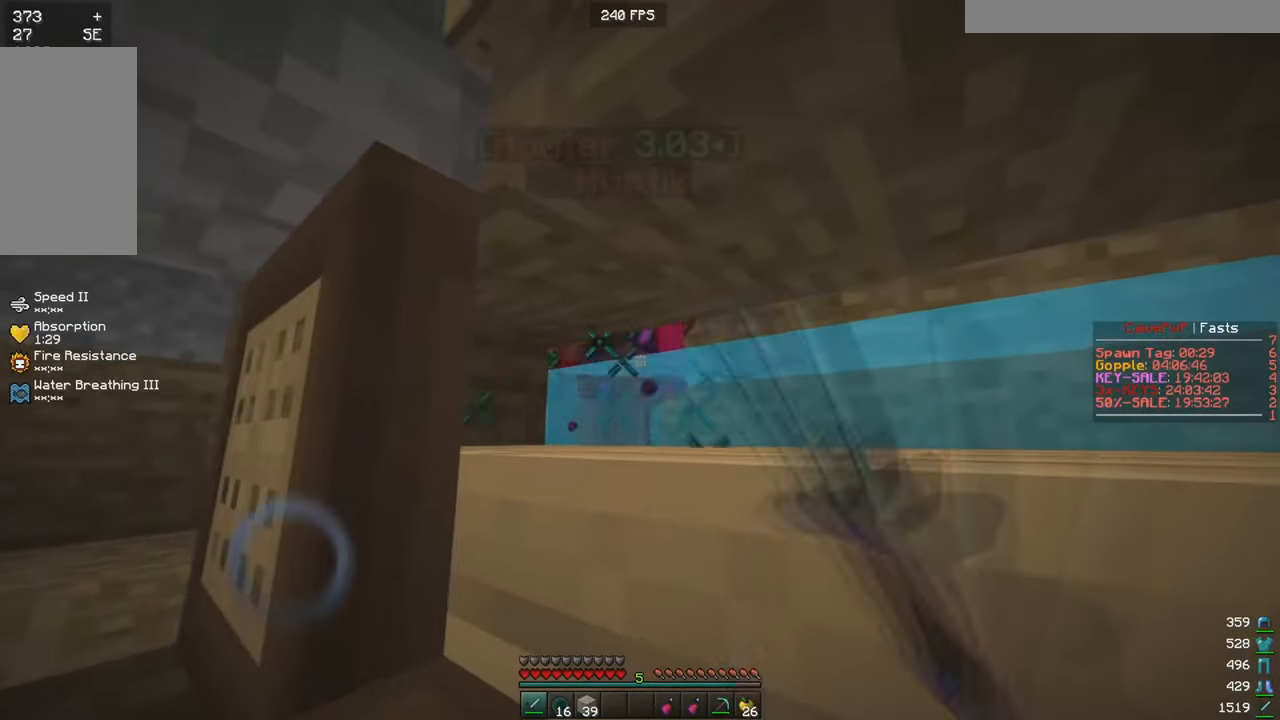
{"keys": [], "mouse": ["left", "right"], "events": [[167, "mouse_left", "up"], [267, "mouse_left", "down"], [367, "mouse_left", "up"], [451, "mouse_left", "down"], [451, "mouse_right", "down"]]}
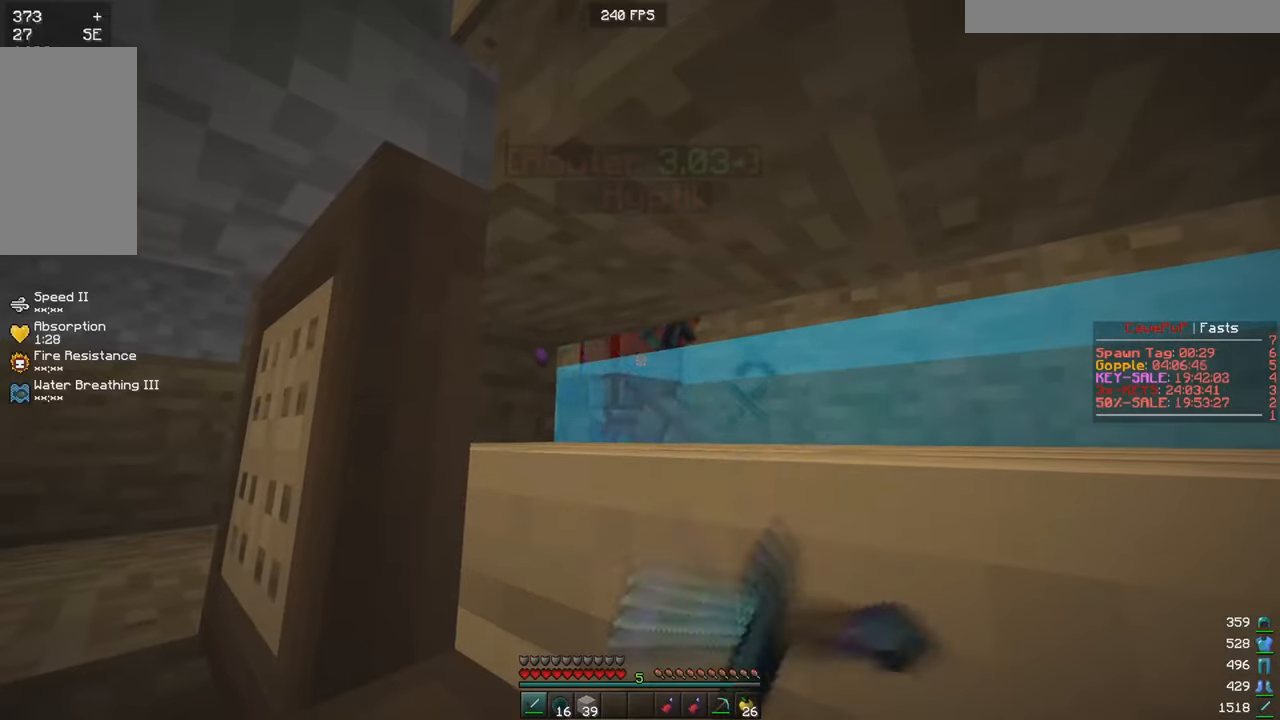
{"keys": [], "mouse": ["right"], "events": [[33, "mouse_right", "up"], [116, "mouse_right", "down"], [217, "mouse_right", "up"], [367, "mouse_left", "up"], [367, "mouse_right", "down"]]}
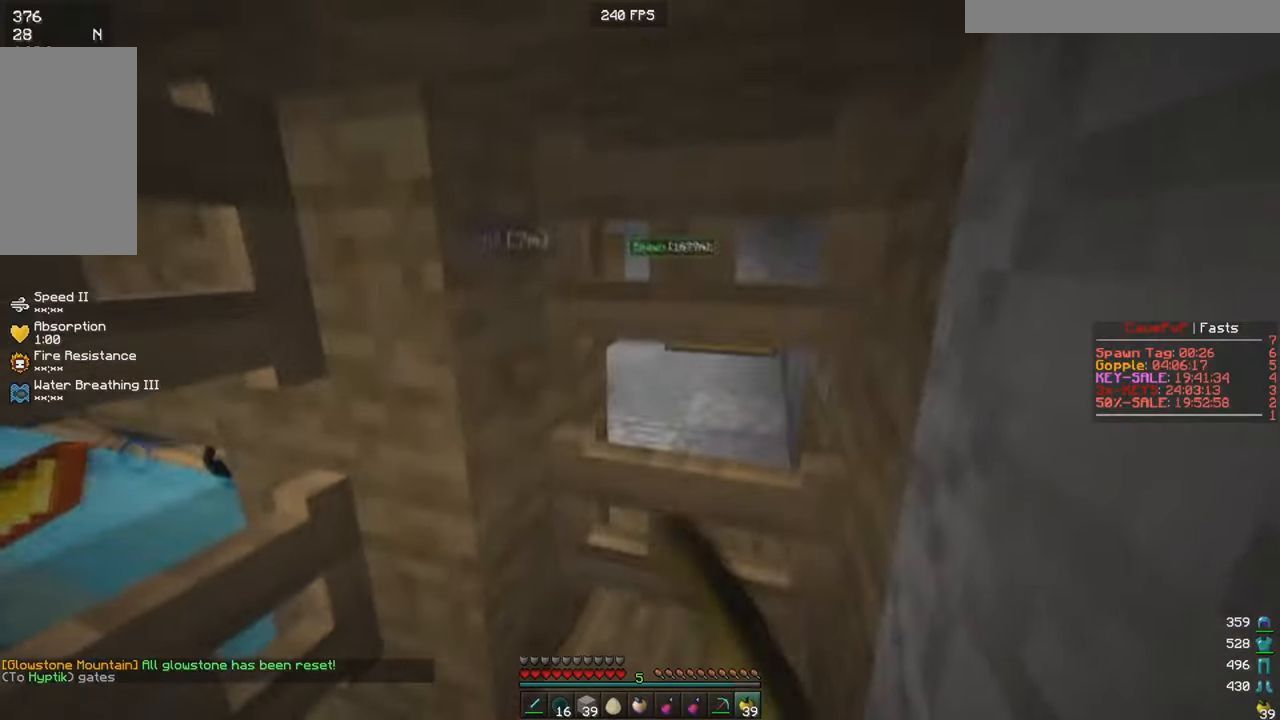
{"keys": [], "mouse": [], "events": [[84, "mouse_right", "up"]]}
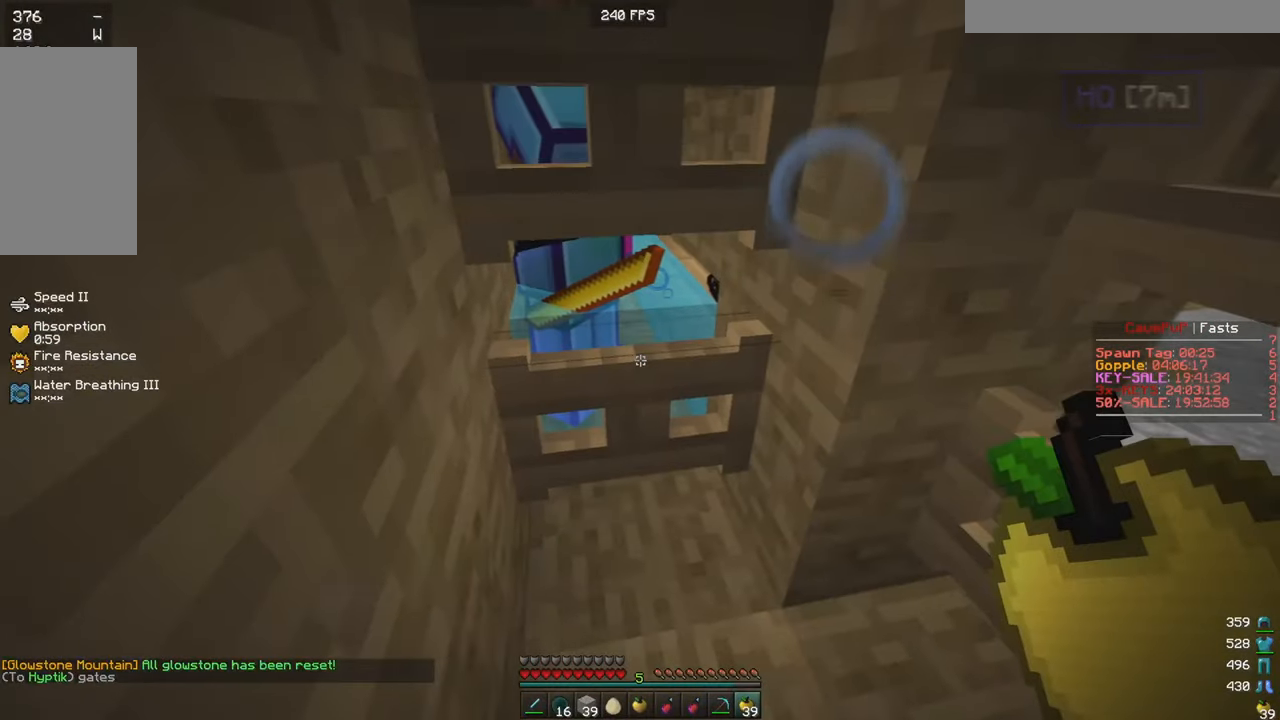
{"keys": [], "mouse": [], "events": []}
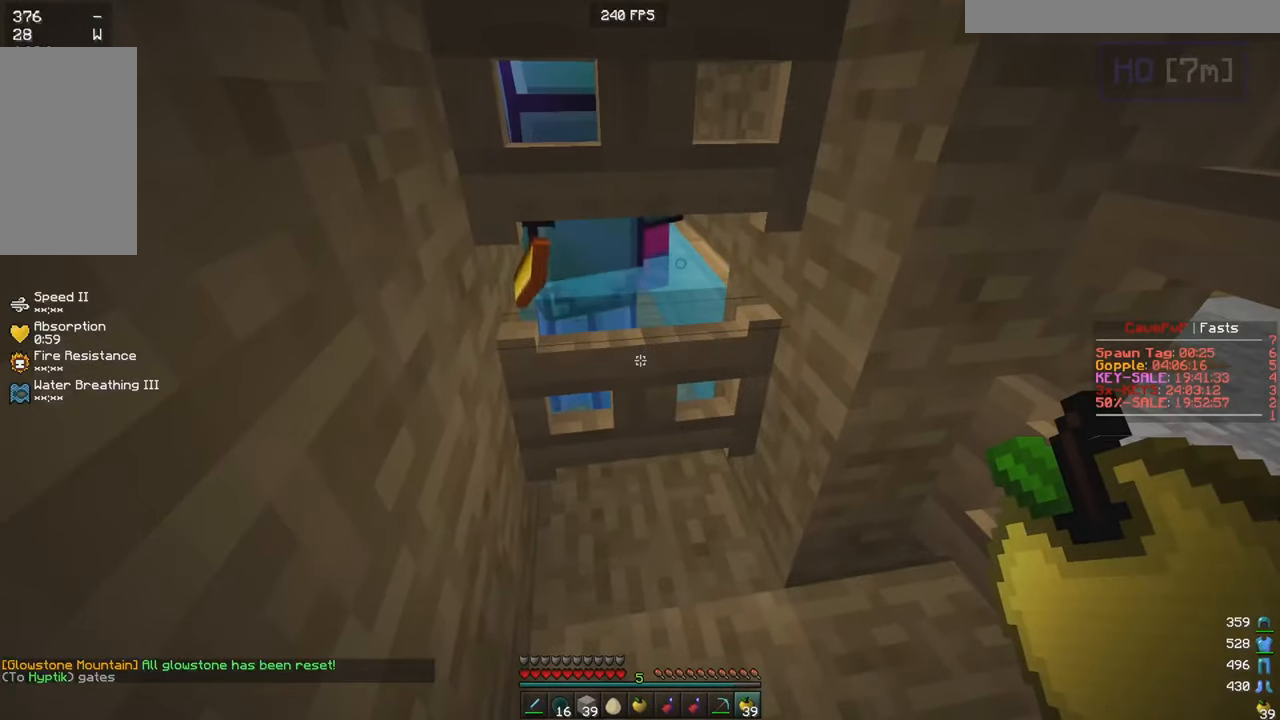
{"keys": [], "mouse": [], "events": []}
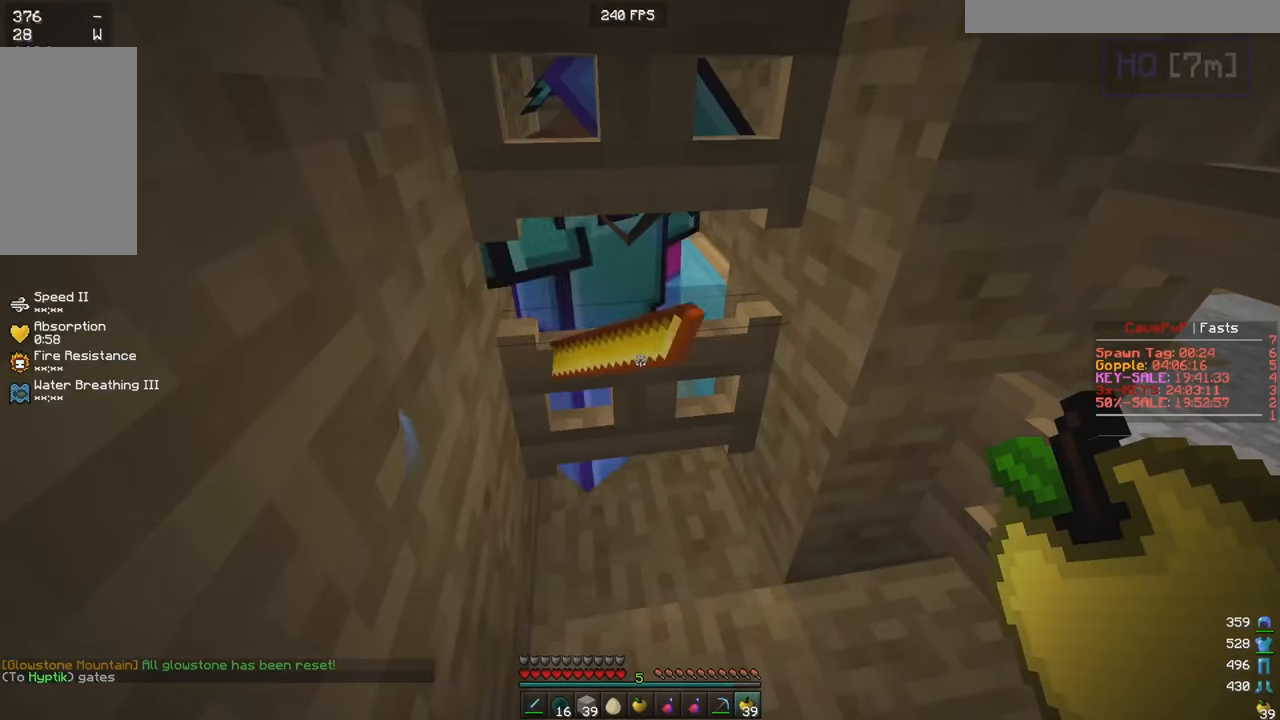
{"keys": [], "mouse": [], "events": []}
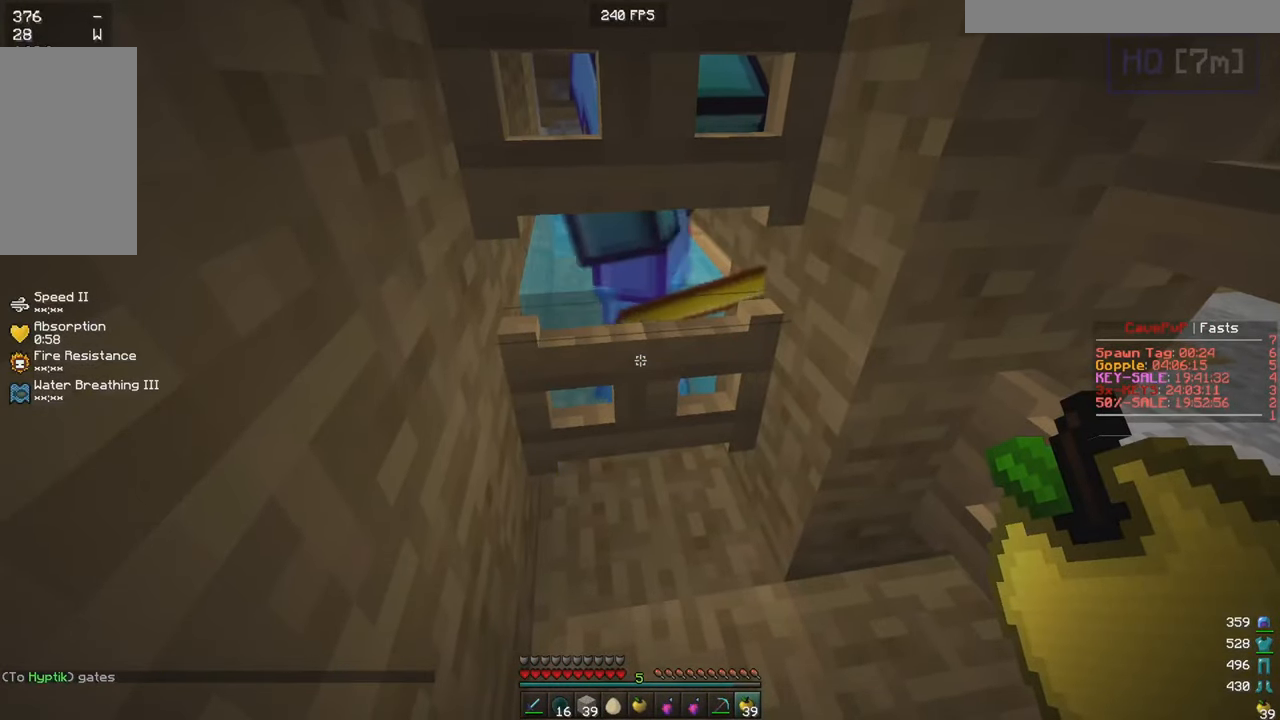
{"keys": [], "mouse": ["left"], "events": [[501, "mouse_left", "down"]]}
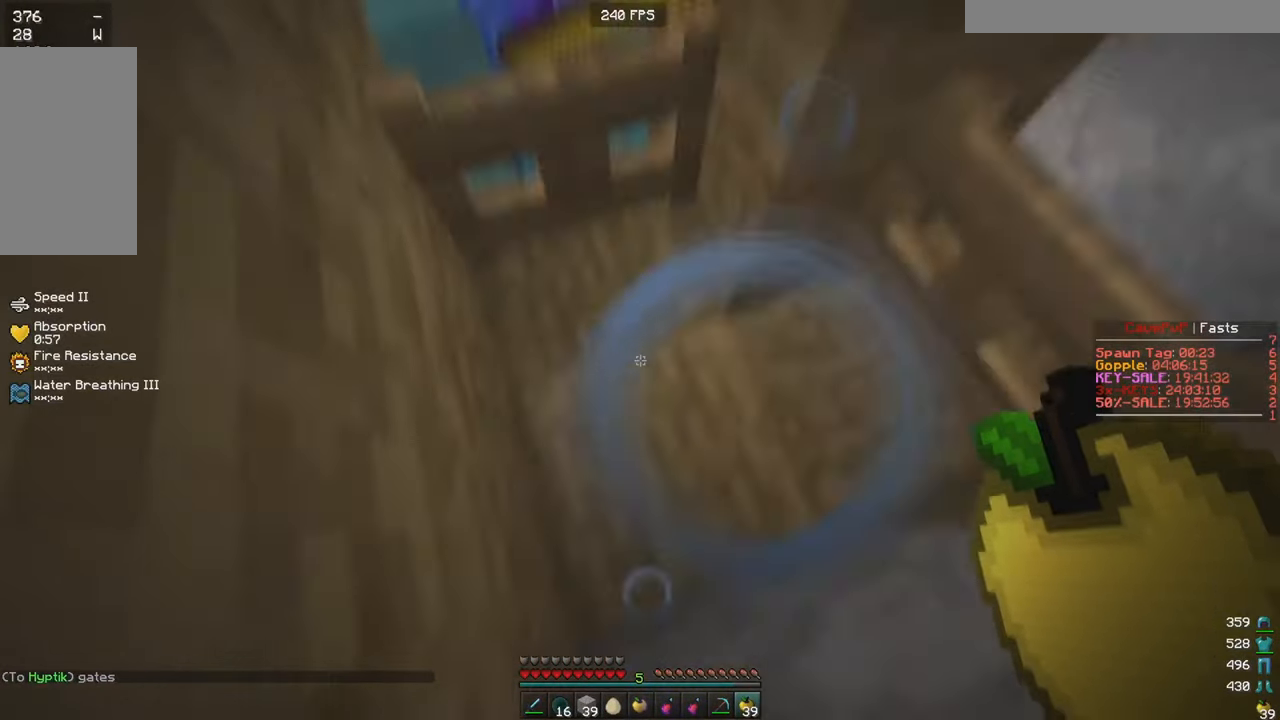
{"keys": [], "mouse": [], "events": [[133, "mouse_left", "up"]]}
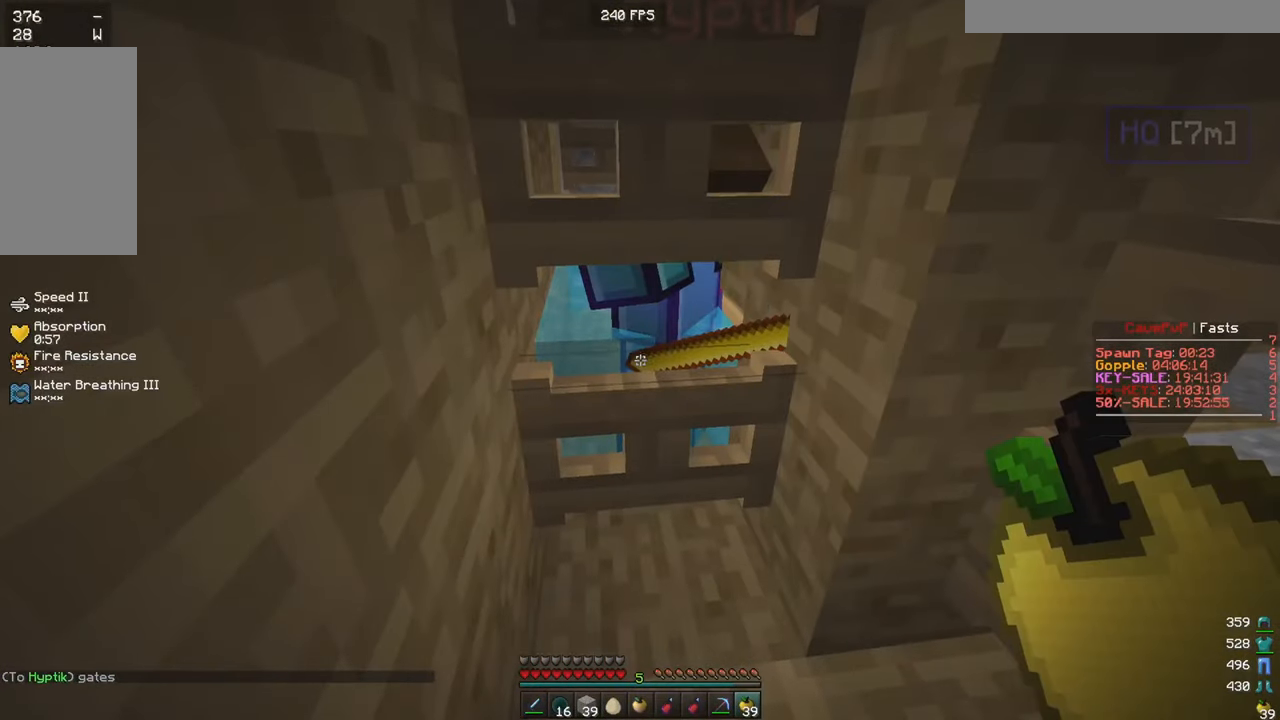
{"keys": [], "mouse": [], "events": []}
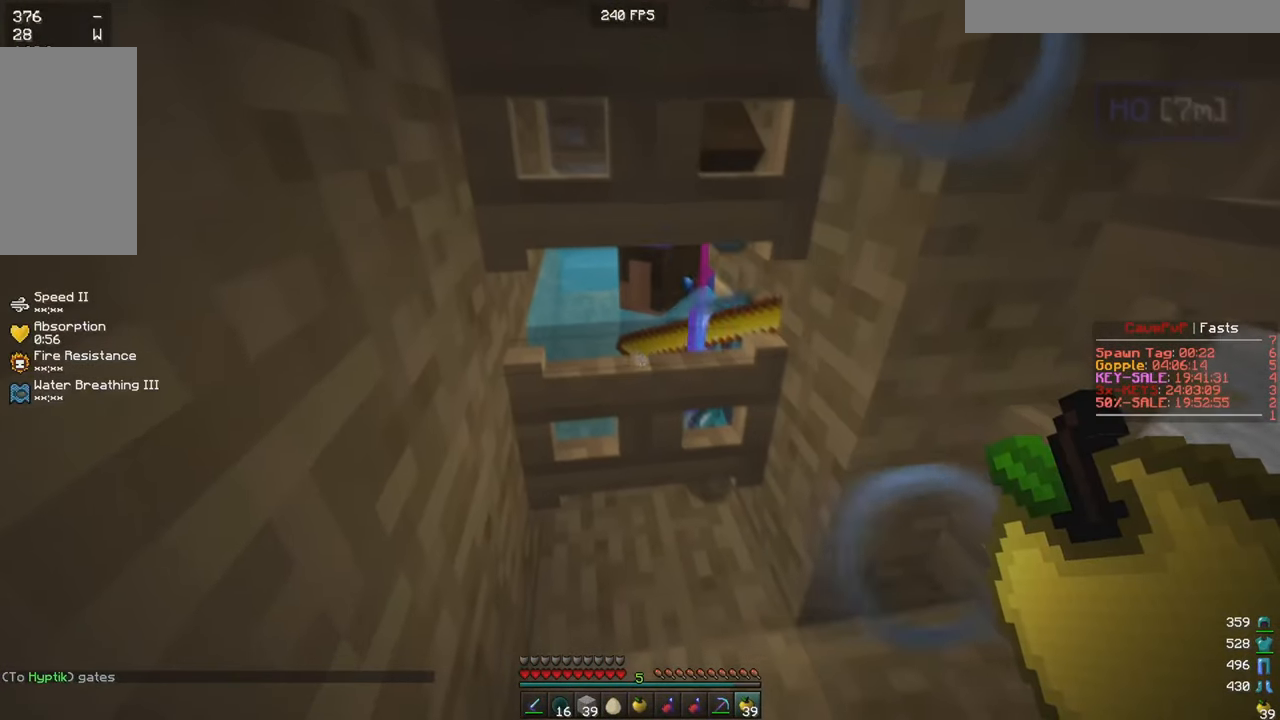
{"keys": [], "mouse": [], "events": [[116, "w", "down"], [250, "w", "up"]]}
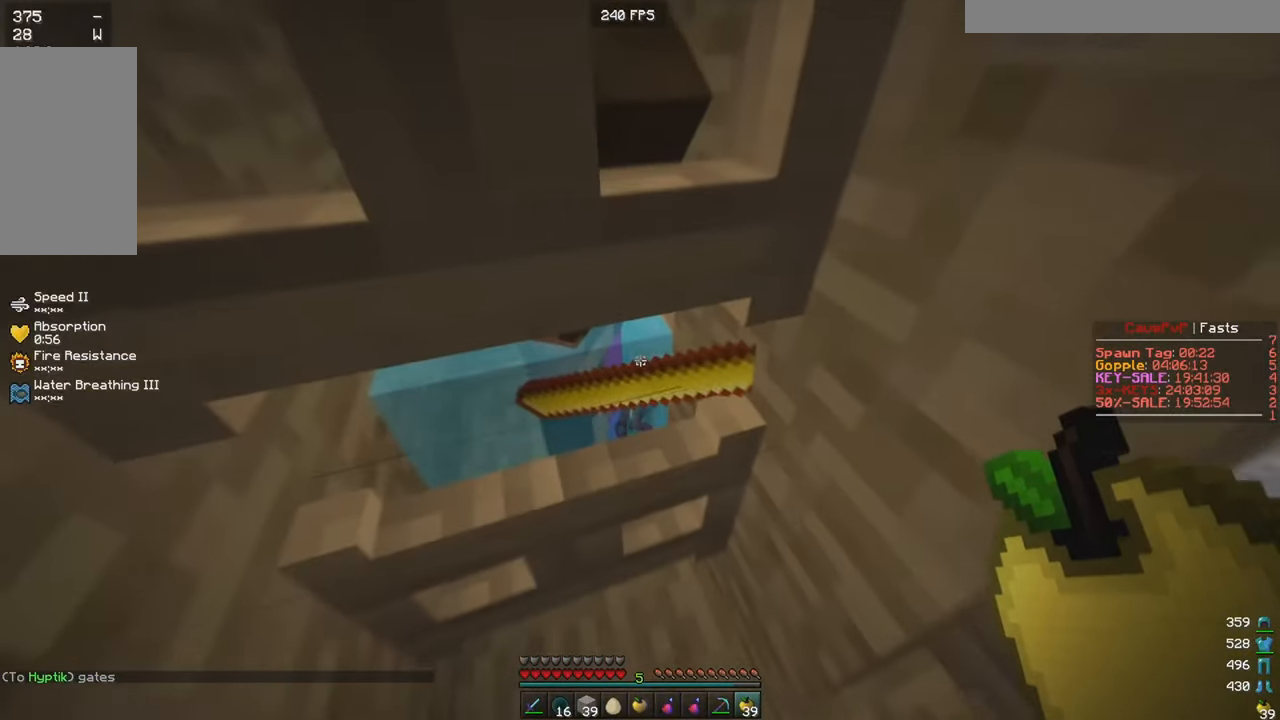
{"keys": [], "mouse": [], "events": []}
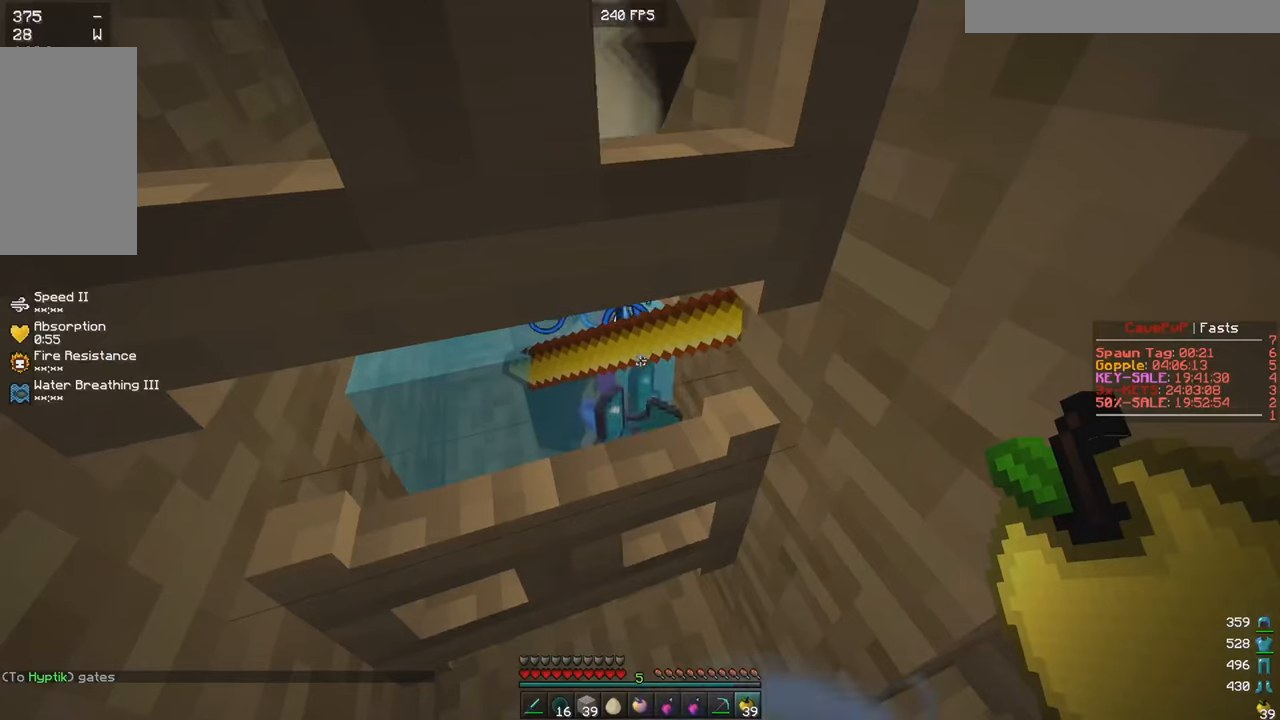
{"keys": [], "mouse": [], "events": []}
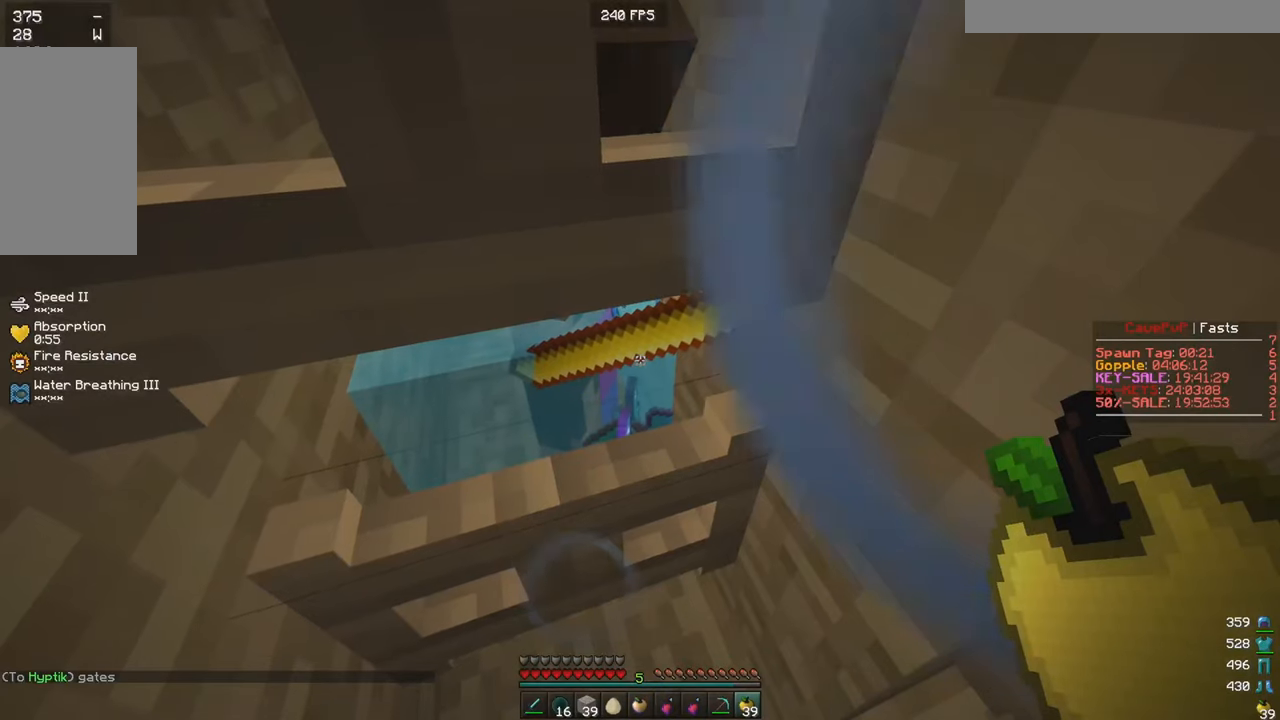
{"keys": ["w"], "mouse": [], "events": [[351, "w", "down"]]}
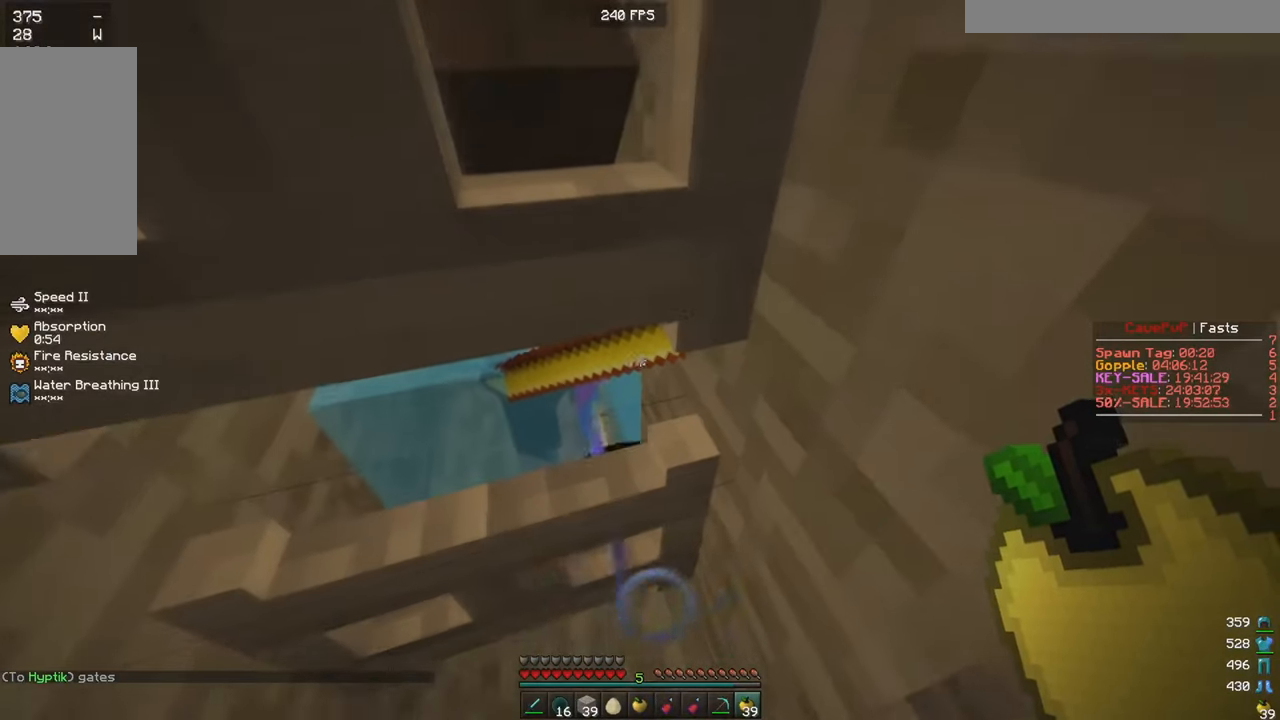
{"keys": [], "mouse": [], "events": [[17, "w", "up"]]}
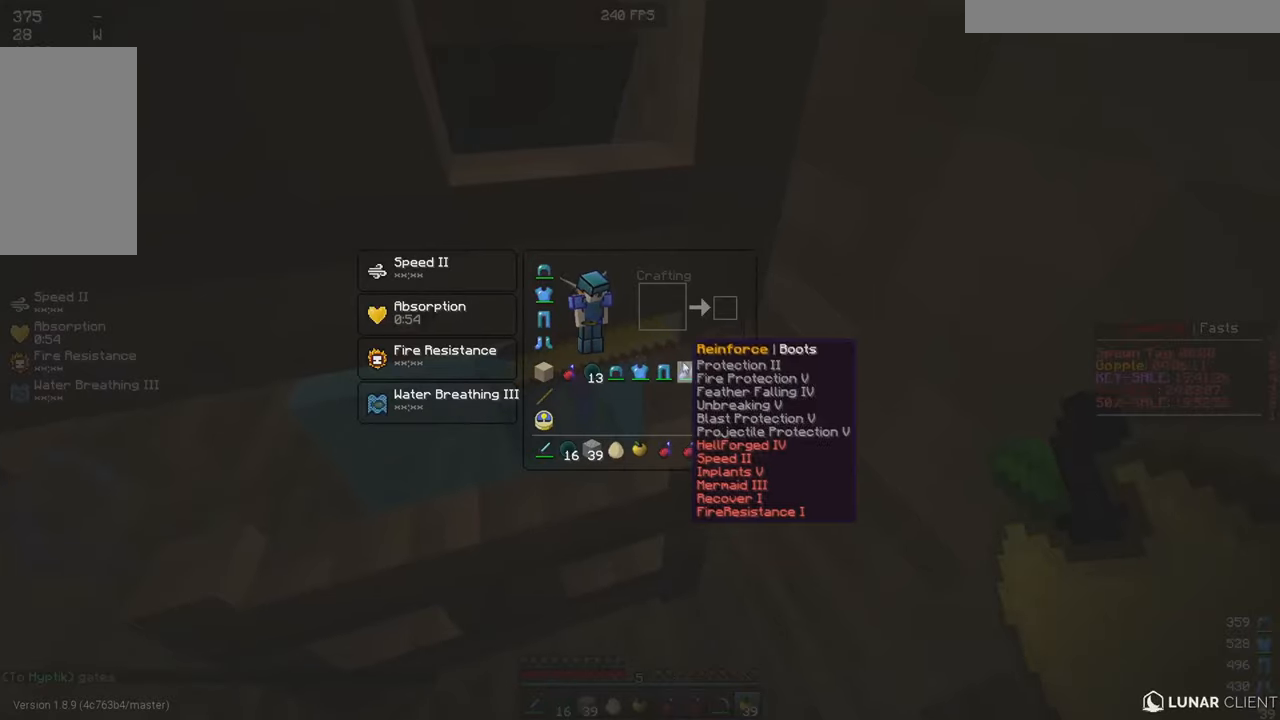
{"keys": [], "mouse": [], "events": []}
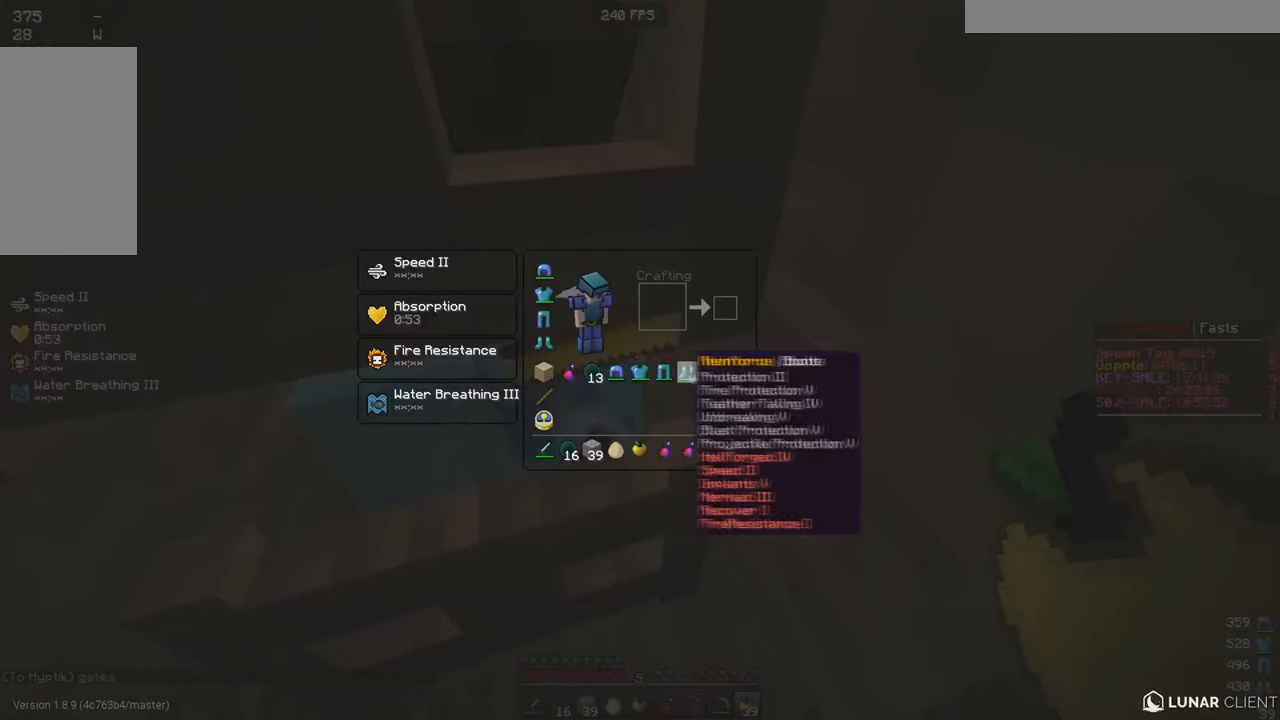
{"keys": ["w"], "mouse": [], "events": [[233, "w", "down"]]}
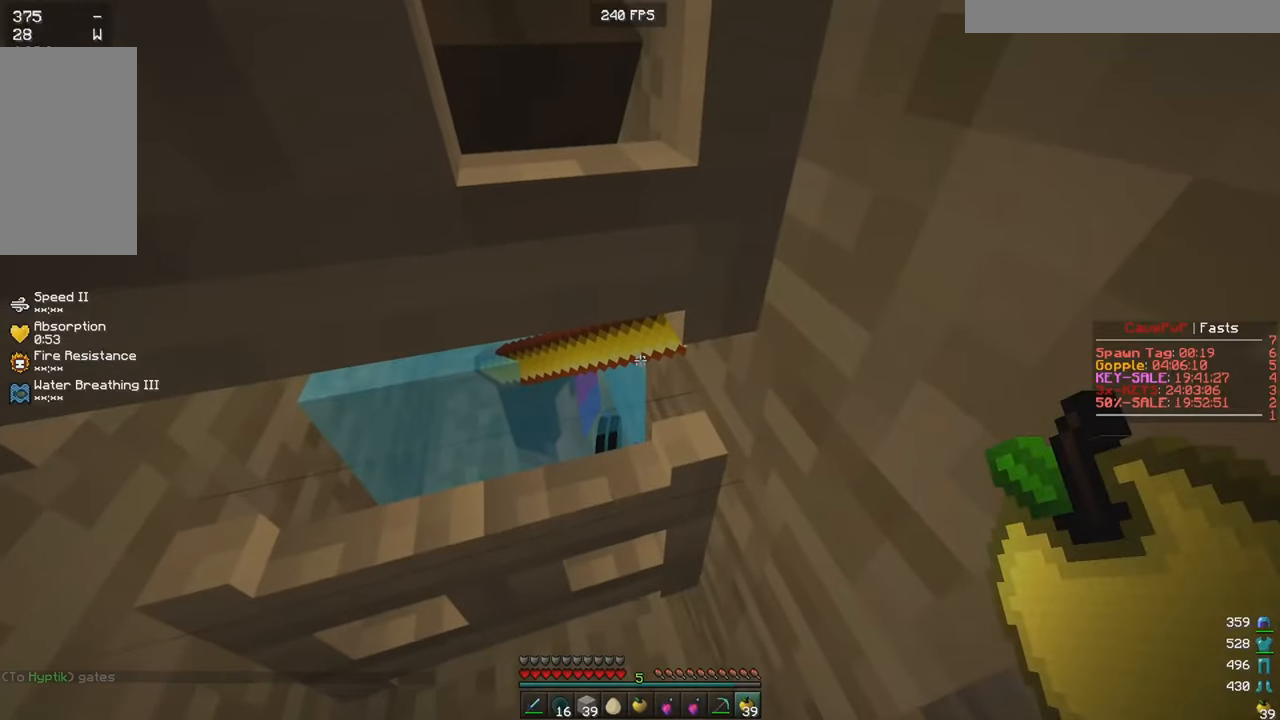
{"keys": ["s"], "mouse": [], "events": [[417, "w", "up"], [501, "s", "down"]]}
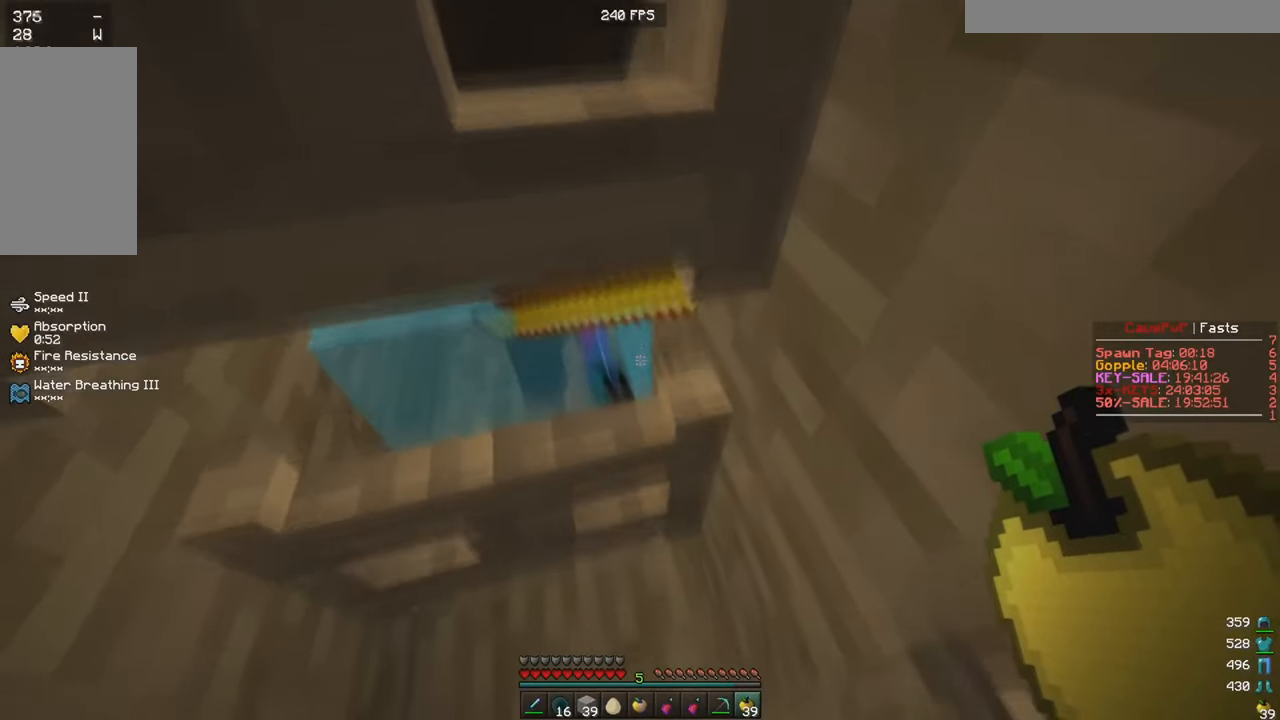
{"keys": [], "mouse": ["left"], "events": [[100, "mouse_right", "down"], [133, "s", "up"], [233, "w", "down"], [384, "mouse_right", "up"], [450, "w", "up"], [500, "mouse_left", "down"]]}
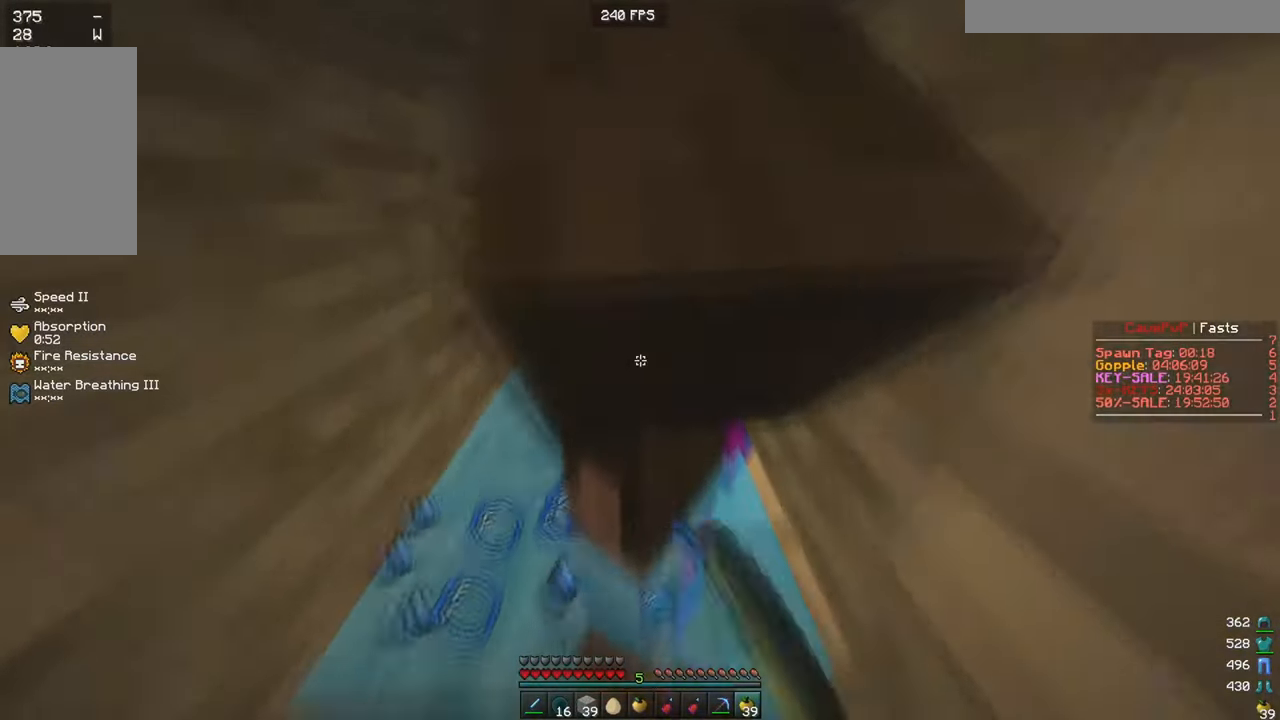
{"keys": ["s"], "mouse": [], "events": [[117, "mouse_left", "up"], [134, "s", "down"]]}
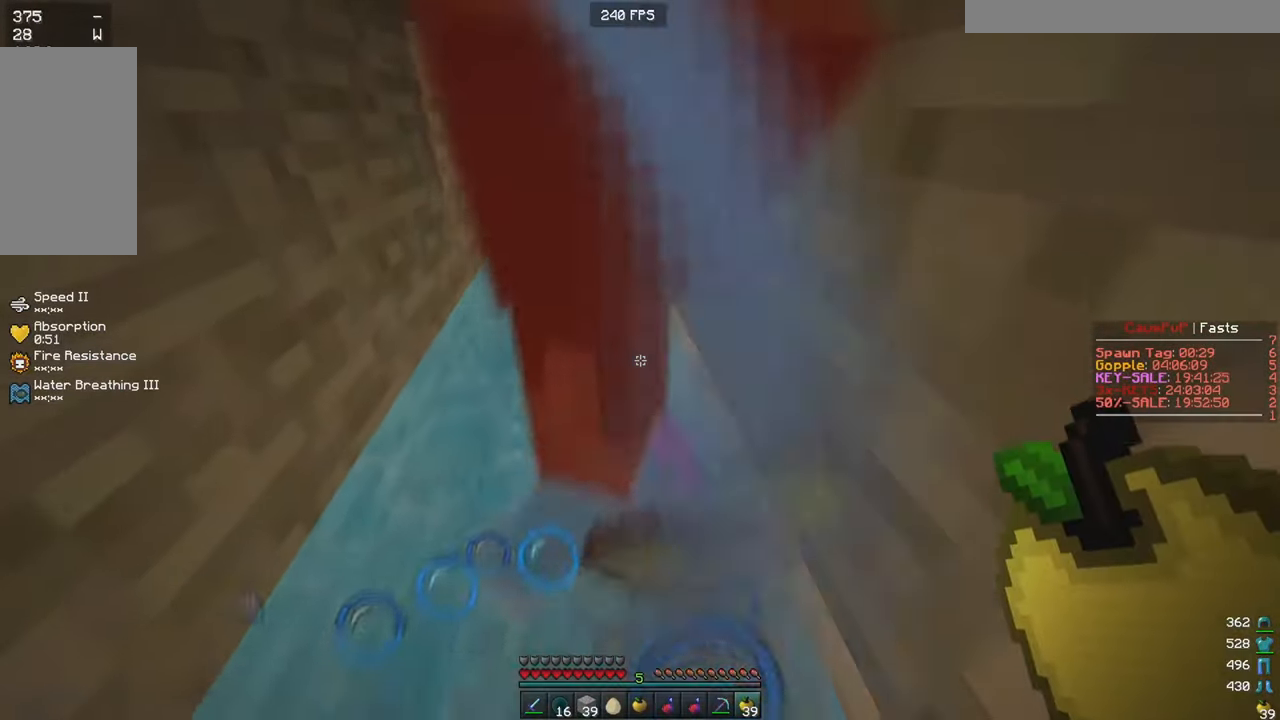
{"keys": [], "mouse": [], "events": [[150, "mouse_right", "down"], [250, "mouse_right", "up"], [267, "s", "up"], [317, "mouse_right", "down"], [317, "s", "down"], [450, "mouse_right", "up"], [484, "s", "up"]]}
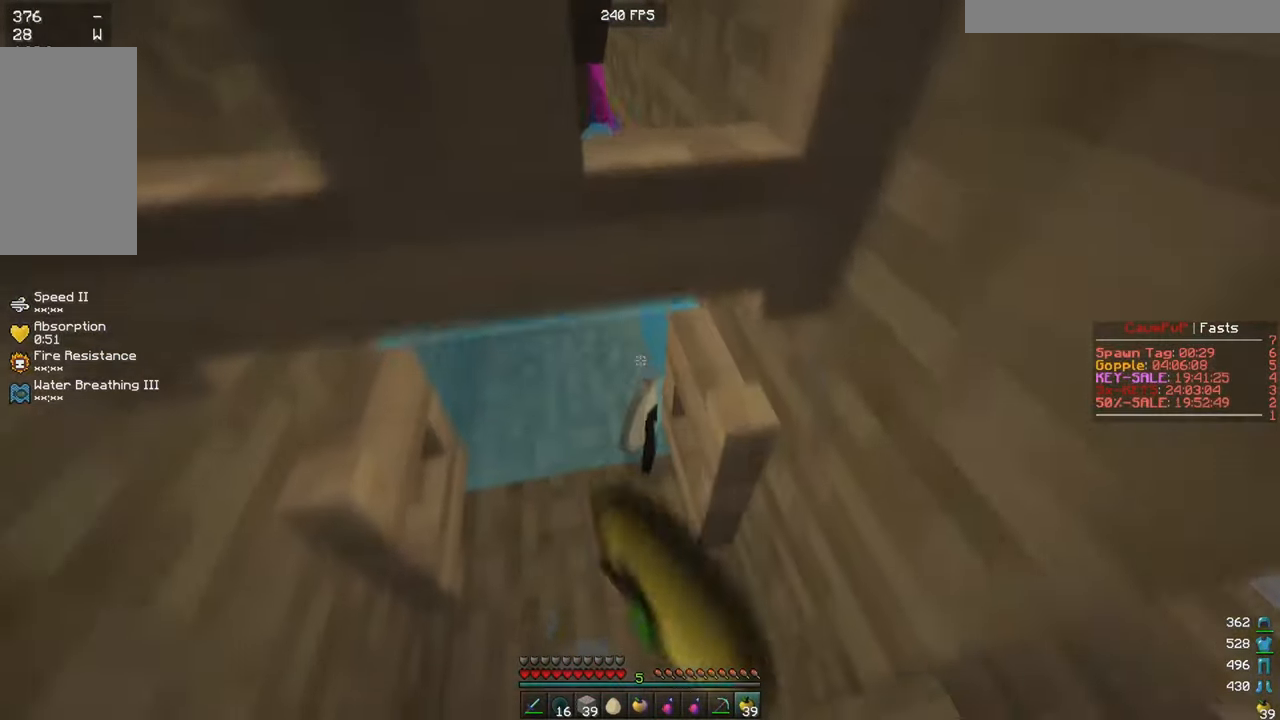
{"keys": [], "mouse": [], "events": [[50, "mouse_right", "down"], [167, "mouse_right", "up"], [217, "s", "down"], [384, "mouse_right", "down"], [384, "s", "up"], [500, "mouse_right", "up"]]}
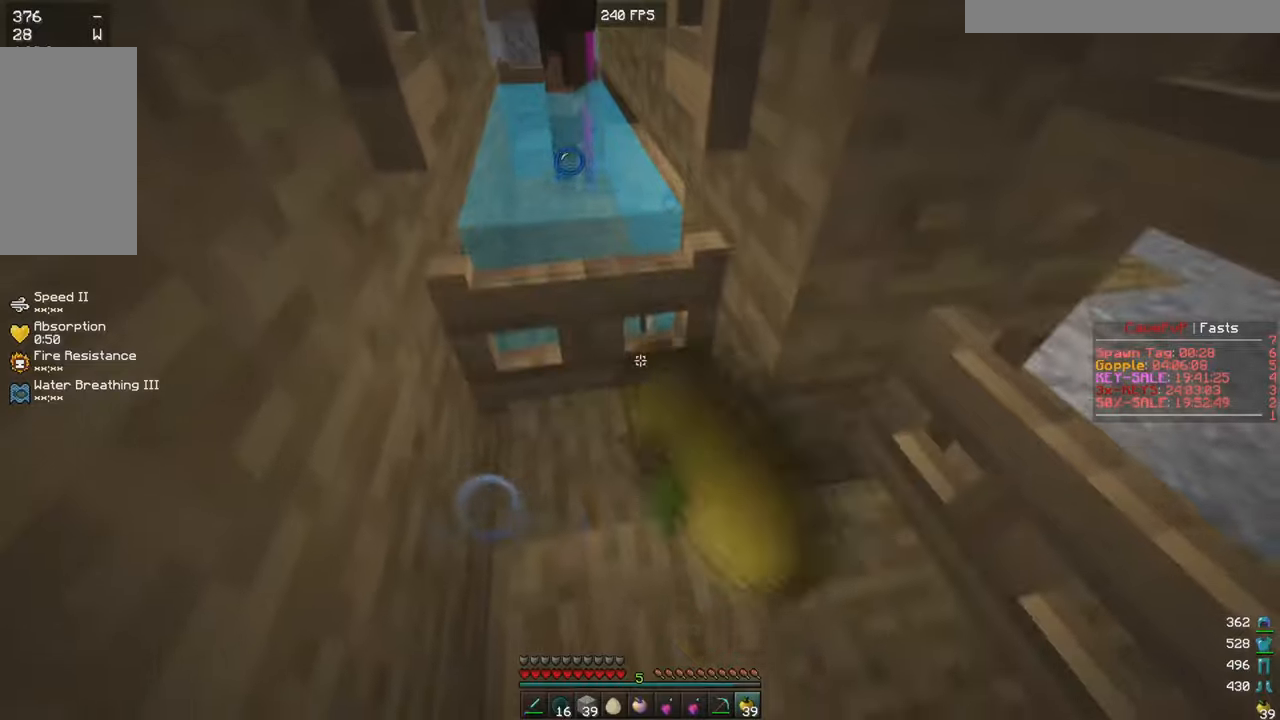
{"keys": [], "mouse": [], "events": [[134, "w", "down"], [251, "w", "up"]]}
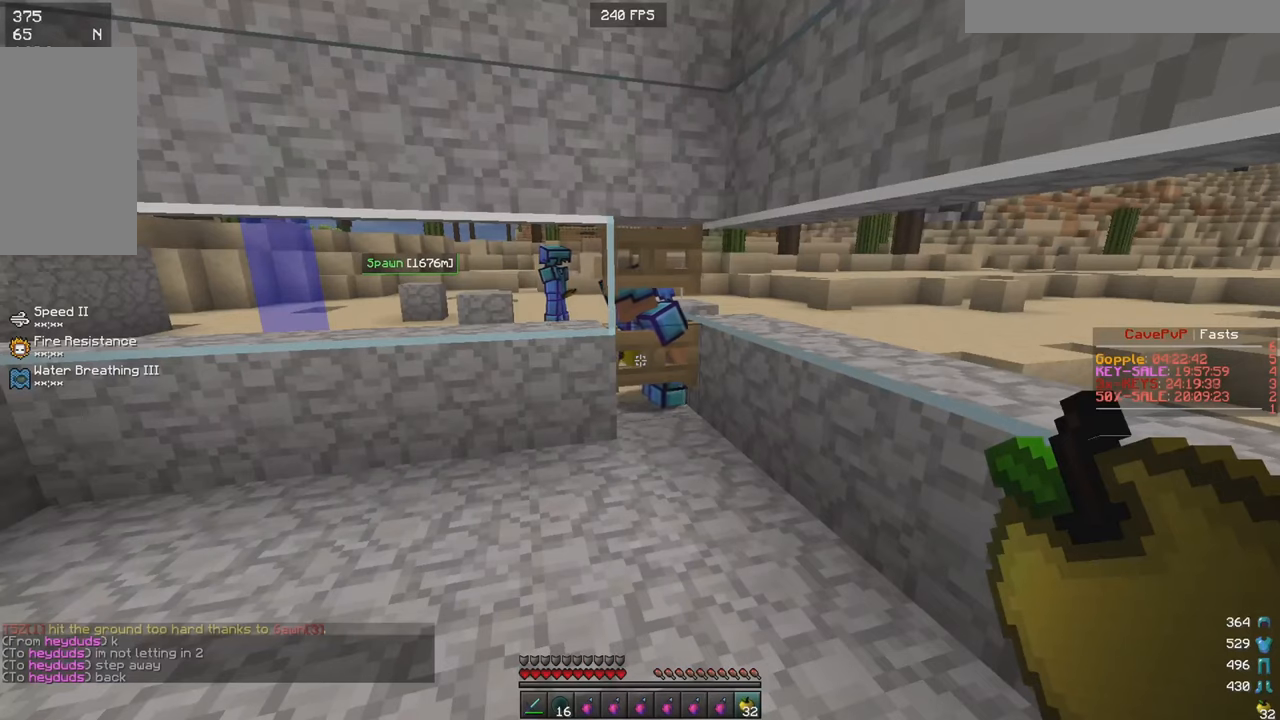
{"keys": [], "mouse": [], "events": []}